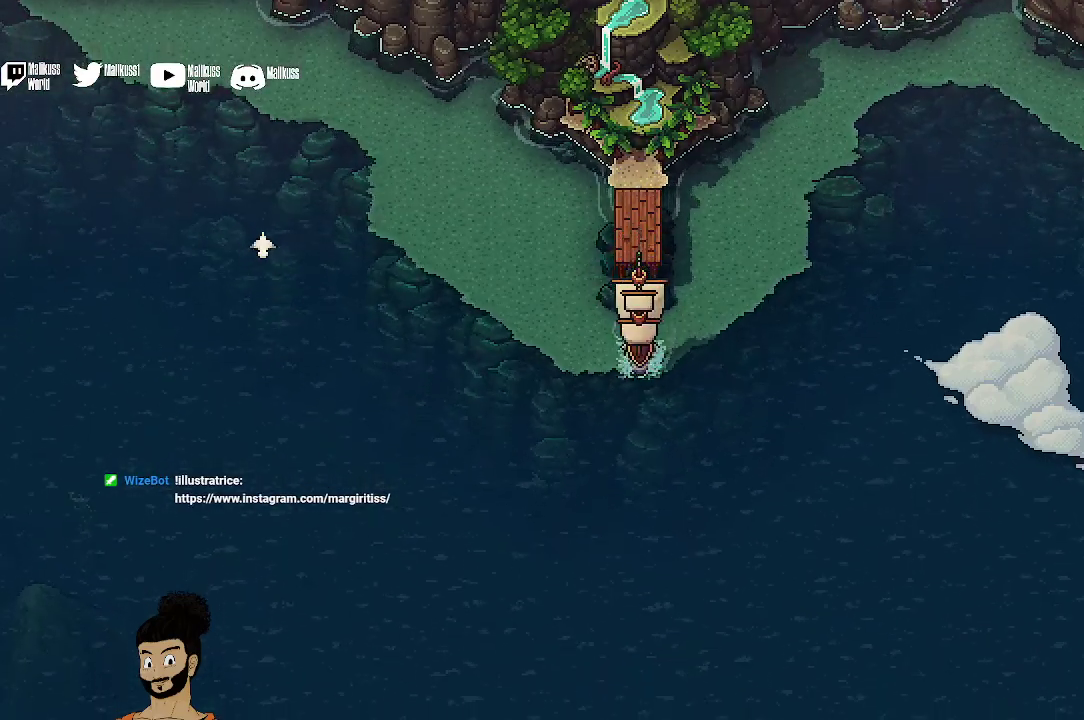
Gameplay with a controller (Xbox layout); each line is a JSON object with the inputs held at the frame after it (dt_ms = milliseconds from this image to that frame). "events" lists button and stick changes between this image and that frame as [ms after this image, input, new state], when the widget could be followed in between. Not read: L1 L3 R1 R3 right_stick.
{"dt_ms": 500, "buttons": ["X"], "left_stick": "left", "events": [[100, "left_stick", "left"]]}
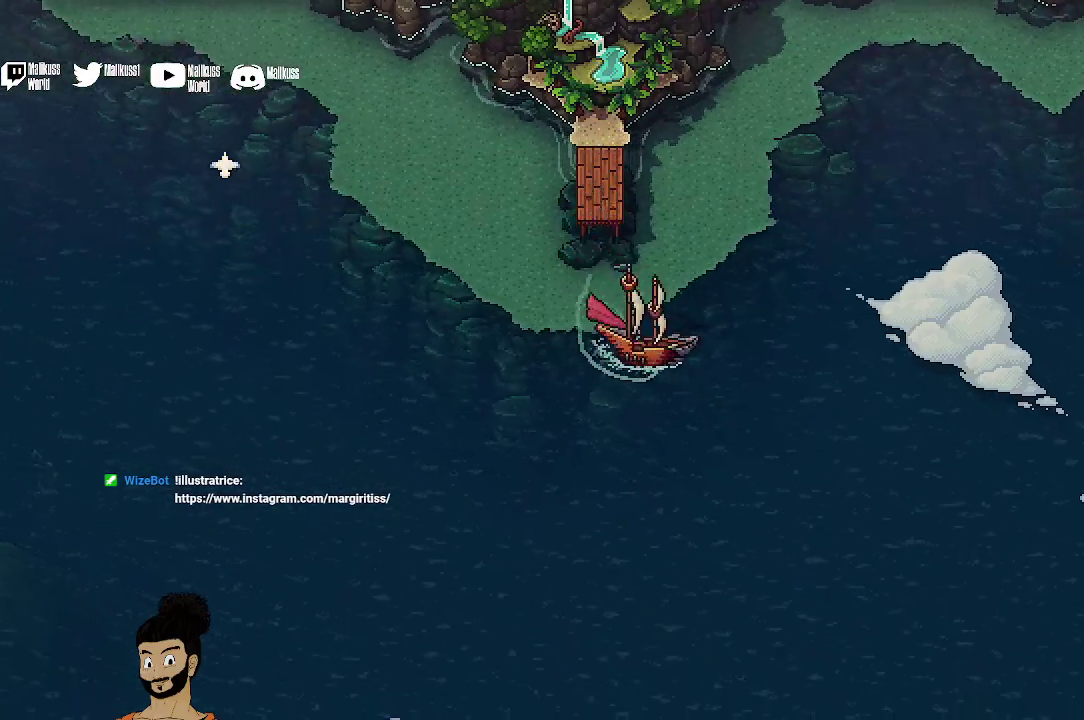
{"dt_ms": 500, "buttons": ["X"], "left_stick": "left", "events": []}
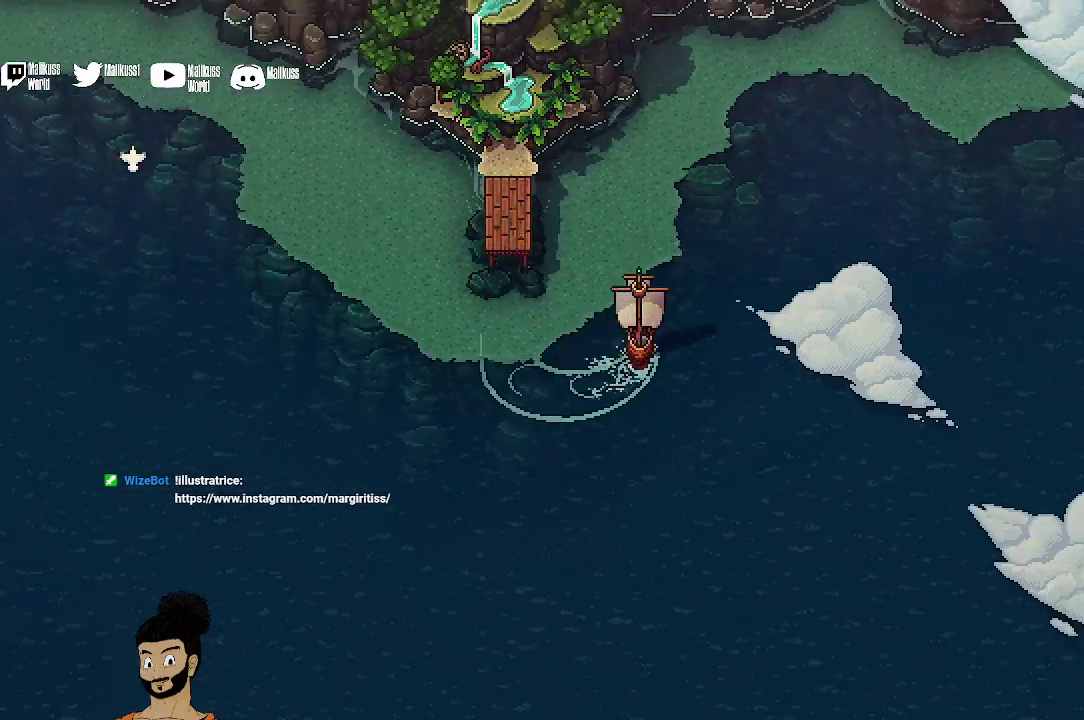
{"dt_ms": 400, "buttons": ["X"], "left_stick": "center", "events": [[100, "left_stick", "center"]]}
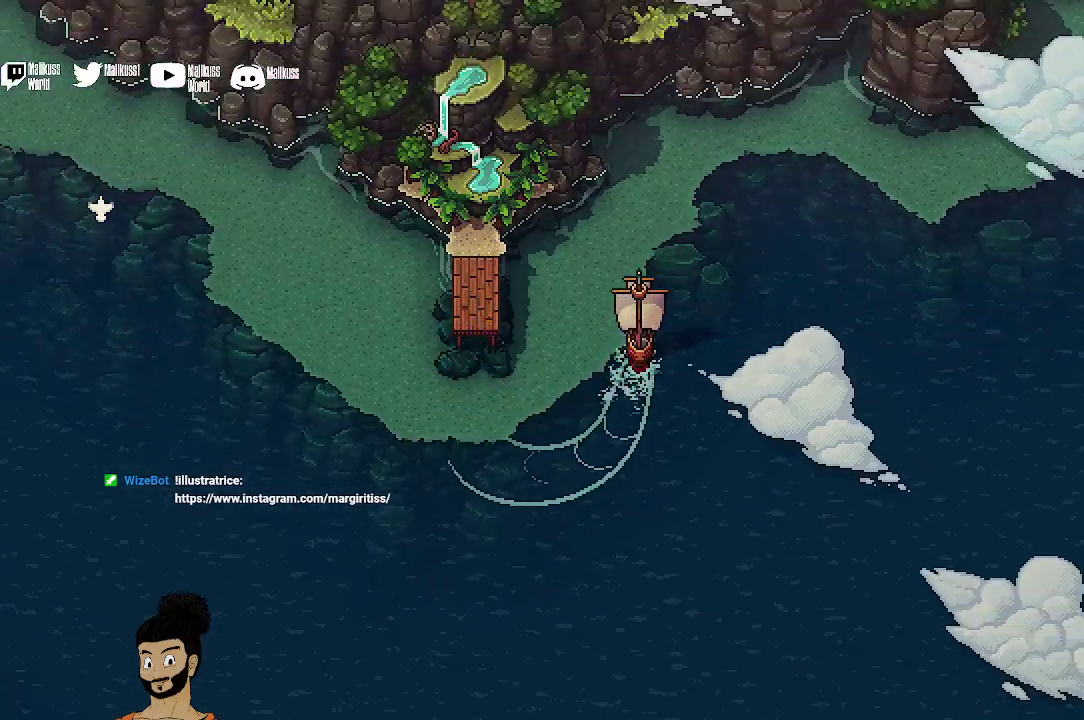
{"dt_ms": 500, "buttons": ["X"], "left_stick": "right", "events": [[300, "left_stick", "right"]]}
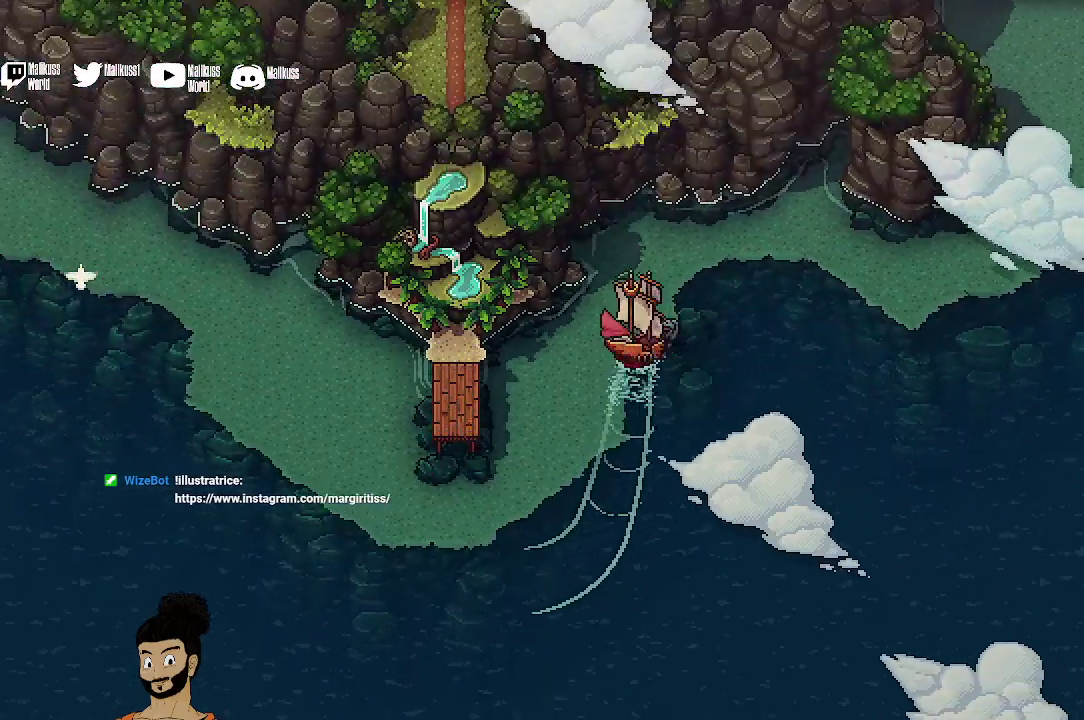
{"dt_ms": 400, "buttons": ["X"], "left_stick": "right", "events": []}
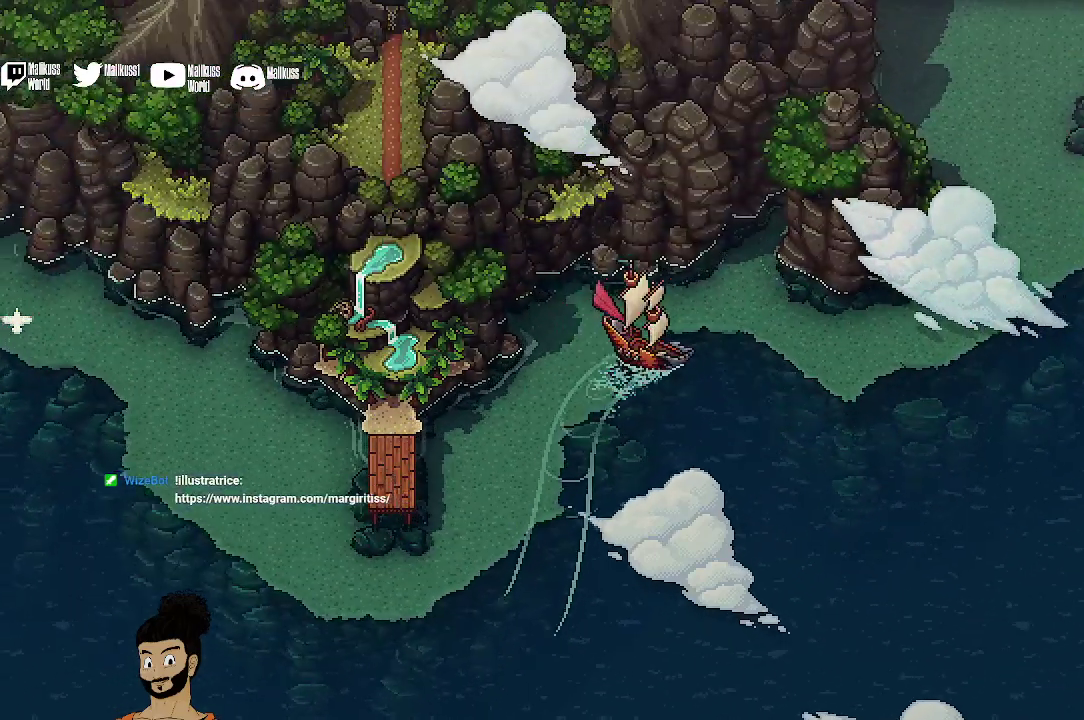
{"dt_ms": 700, "buttons": ["X"], "left_stick": "left", "events": [[233, "left_stick", "center"], [600, "left_stick", "left"]]}
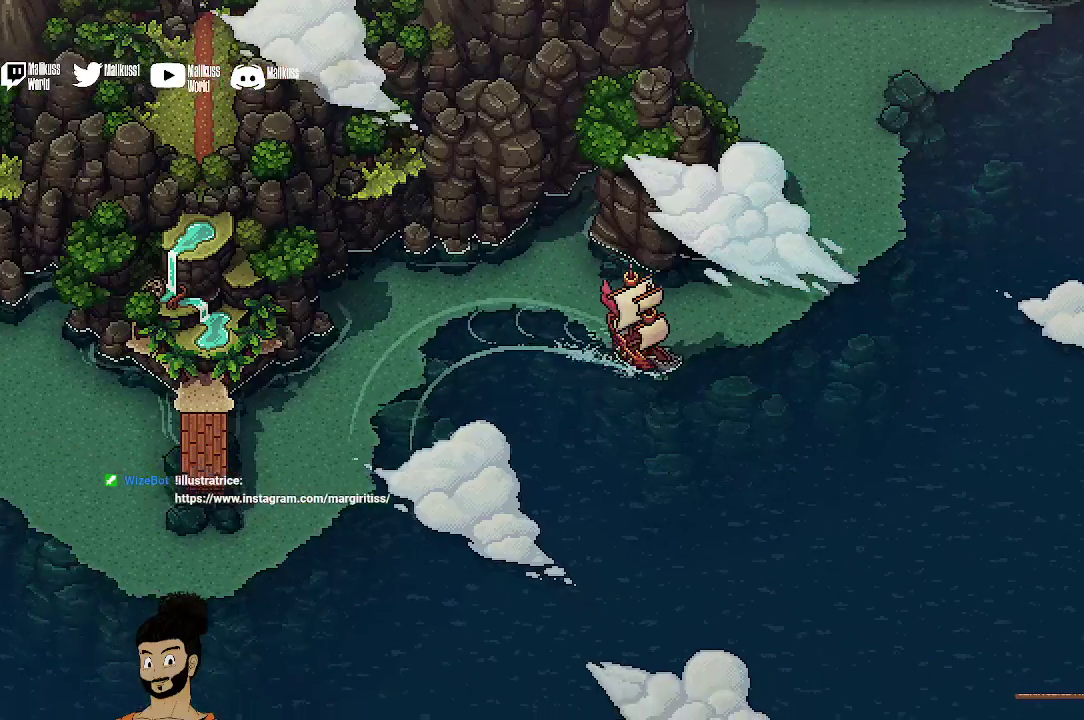
{"dt_ms": 300, "buttons": ["X"], "left_stick": "left", "events": [[67, "left_stick", "center"], [233, "left_stick", "left"]]}
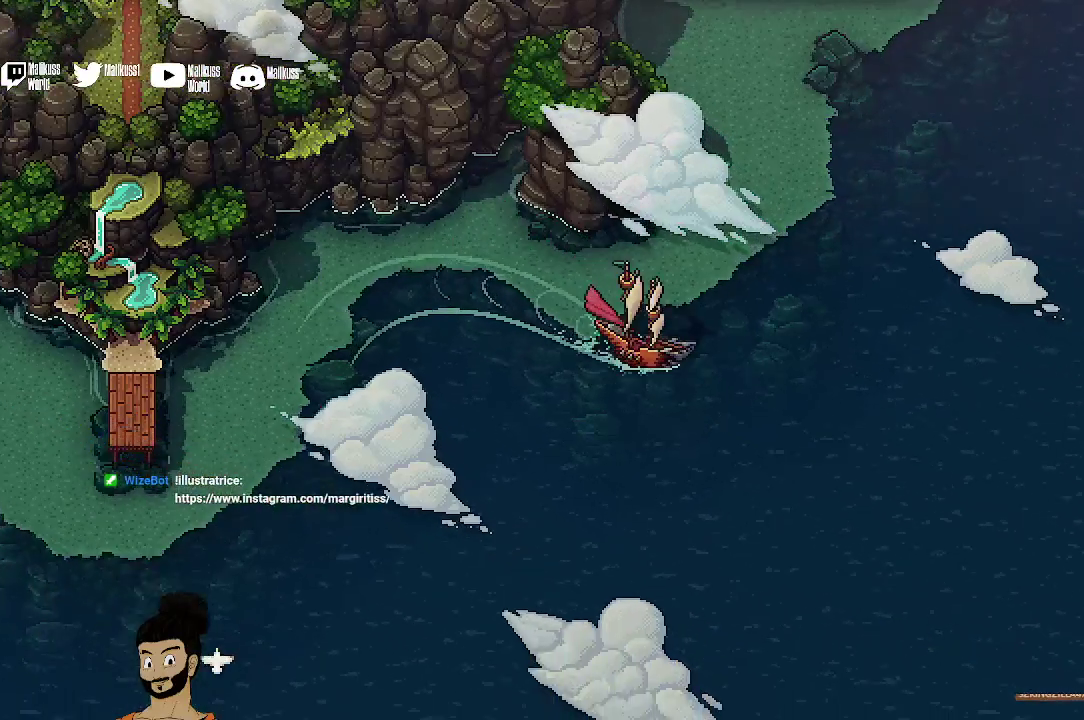
{"dt_ms": 400, "buttons": ["X"], "left_stick": "left", "events": []}
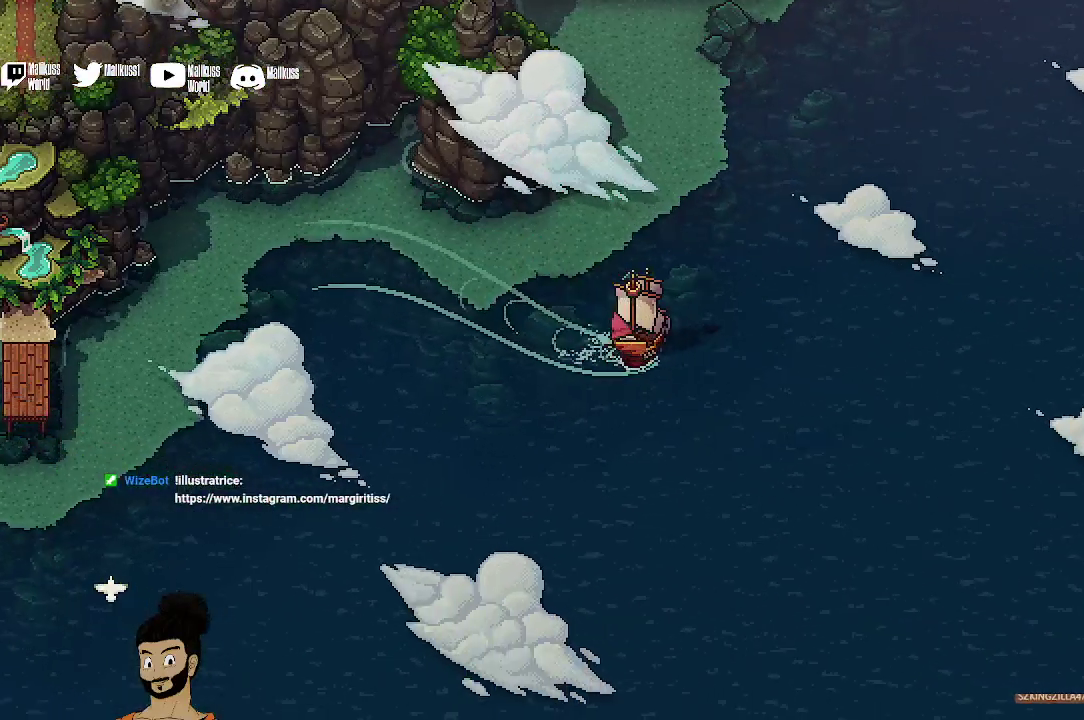
{"dt_ms": 400, "buttons": ["Y"], "left_stick": "center", "events": [[267, "X", "up"], [367, "left_stick", "center"], [400, "Y", "down"]]}
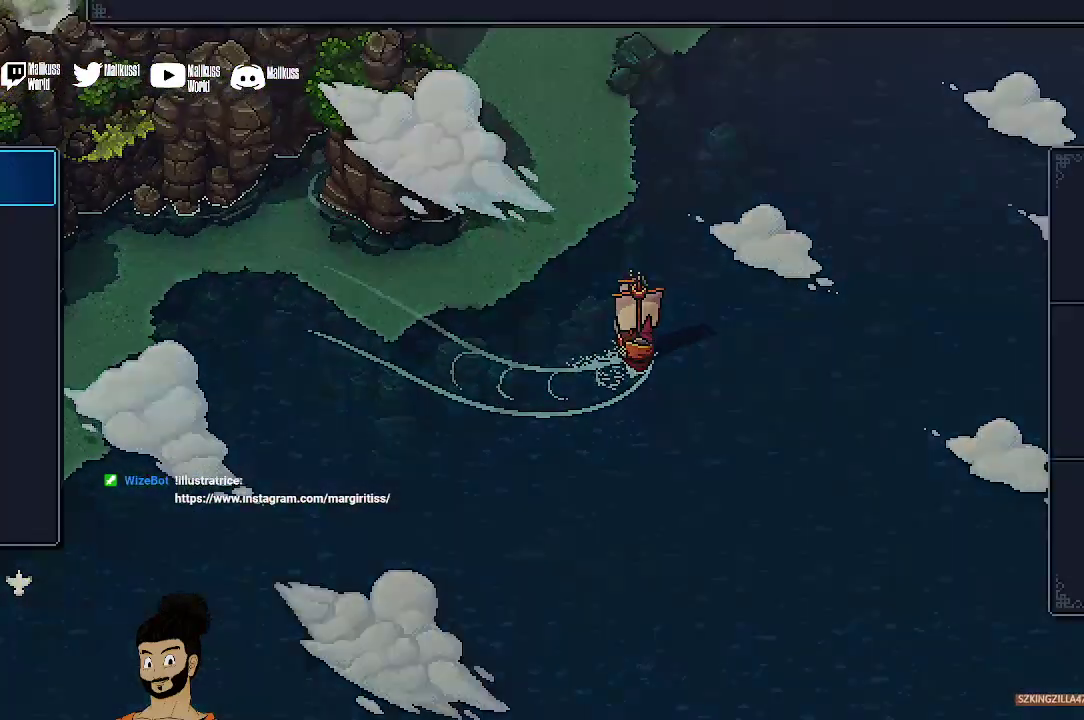
{"dt_ms": 400, "buttons": [], "left_stick": "center", "events": [[167, "Y", "up"]]}
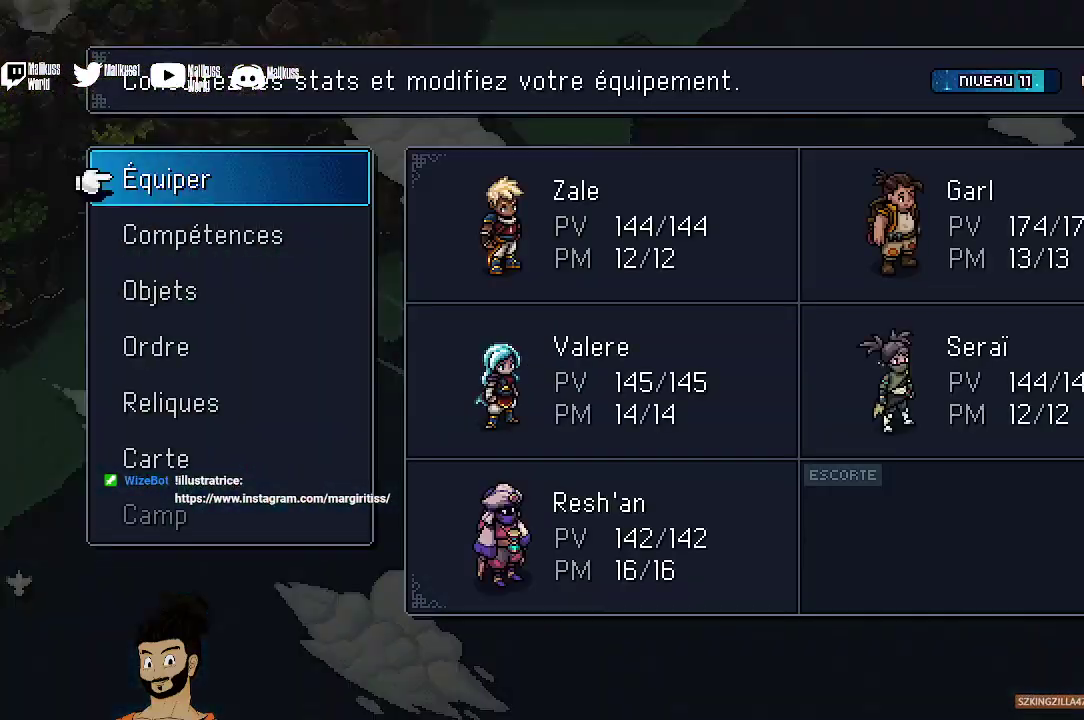
{"dt_ms": 500, "buttons": [], "left_stick": "center", "events": [[267, "B", "down"], [433, "B", "up"]]}
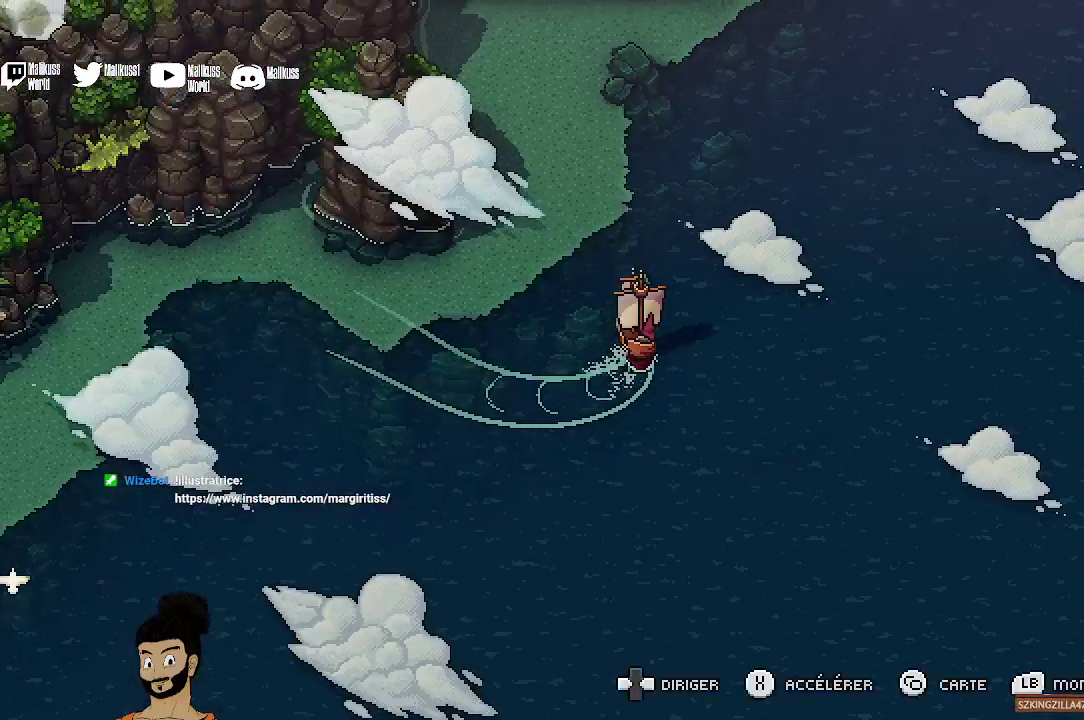
{"dt_ms": 600, "buttons": [], "left_stick": "center", "events": [[167, "SELECT", "down"], [400, "SELECT", "up"]]}
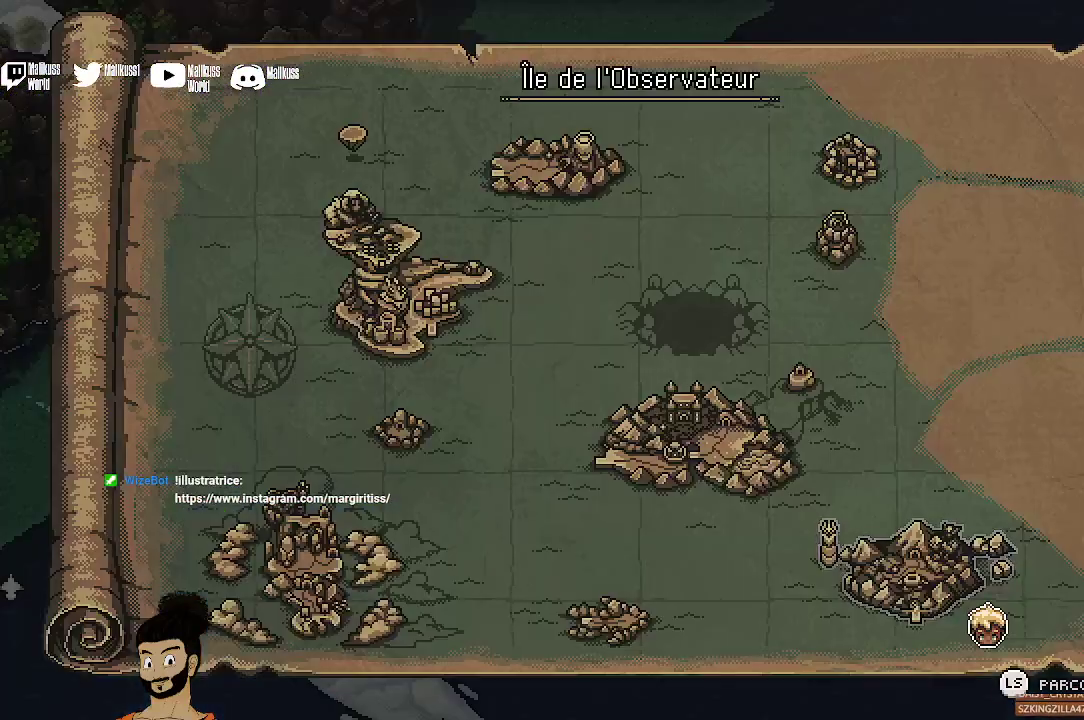
{"dt_ms": 400, "buttons": [], "left_stick": "center", "events": []}
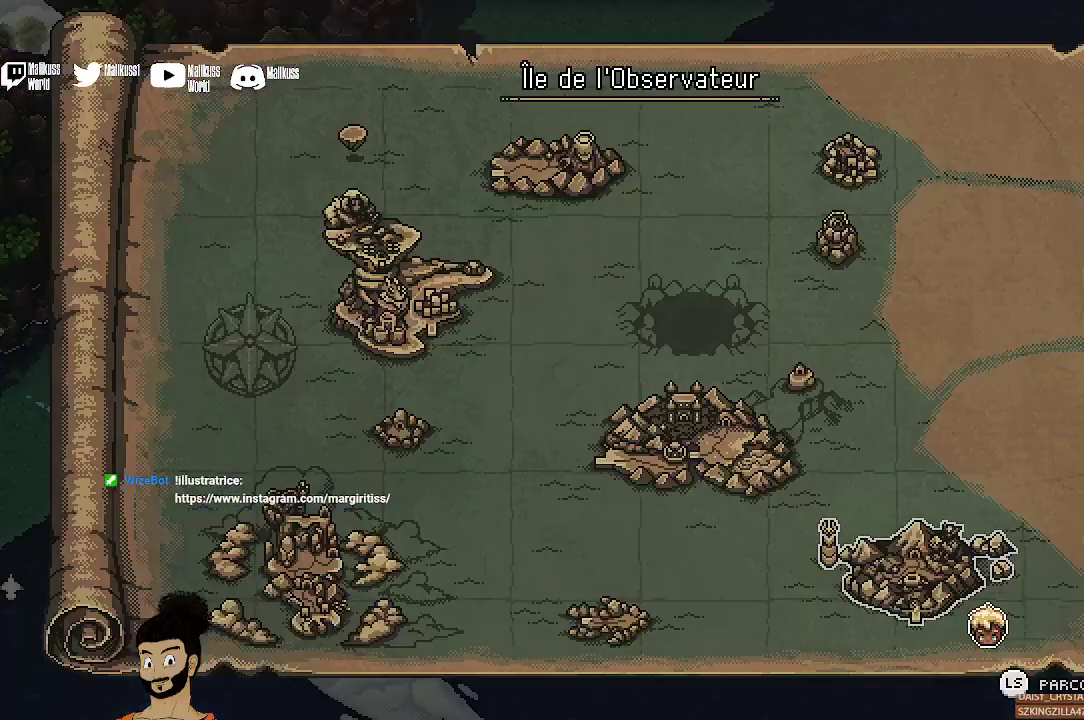
{"dt_ms": 500, "buttons": [], "left_stick": "center", "events": [[133, "left_stick", "up-left"], [333, "left_stick", "center"]]}
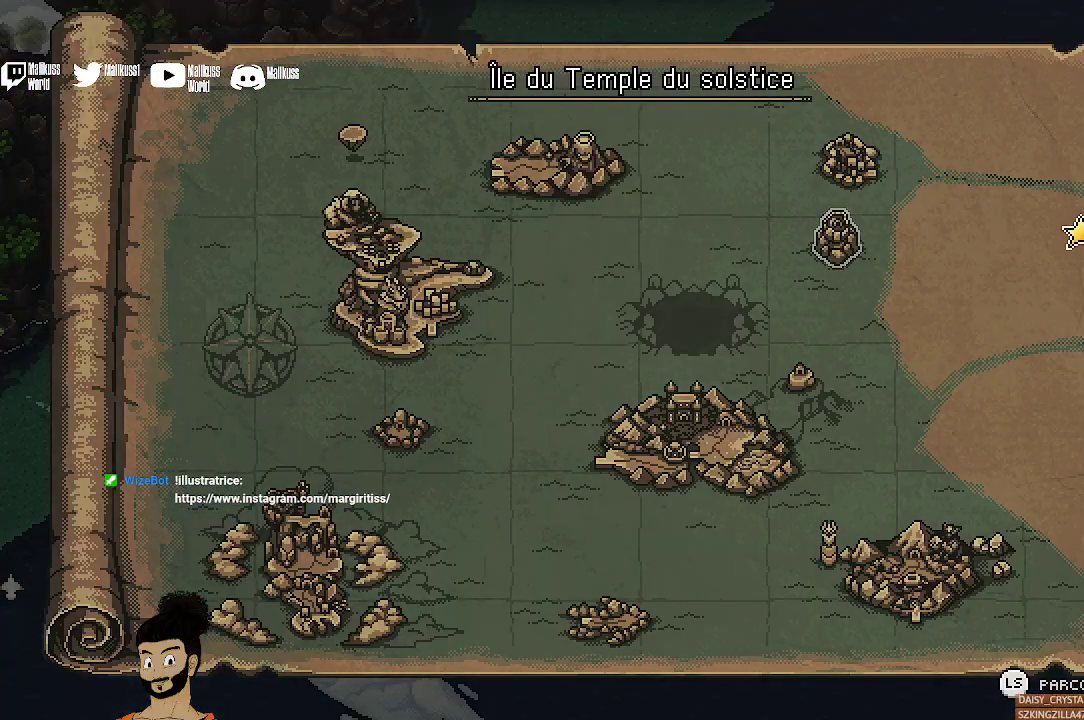
{"dt_ms": 600, "buttons": [], "left_stick": "right", "events": [[133, "left_stick", "down-right"], [267, "left_stick", "center"], [600, "left_stick", "right"]]}
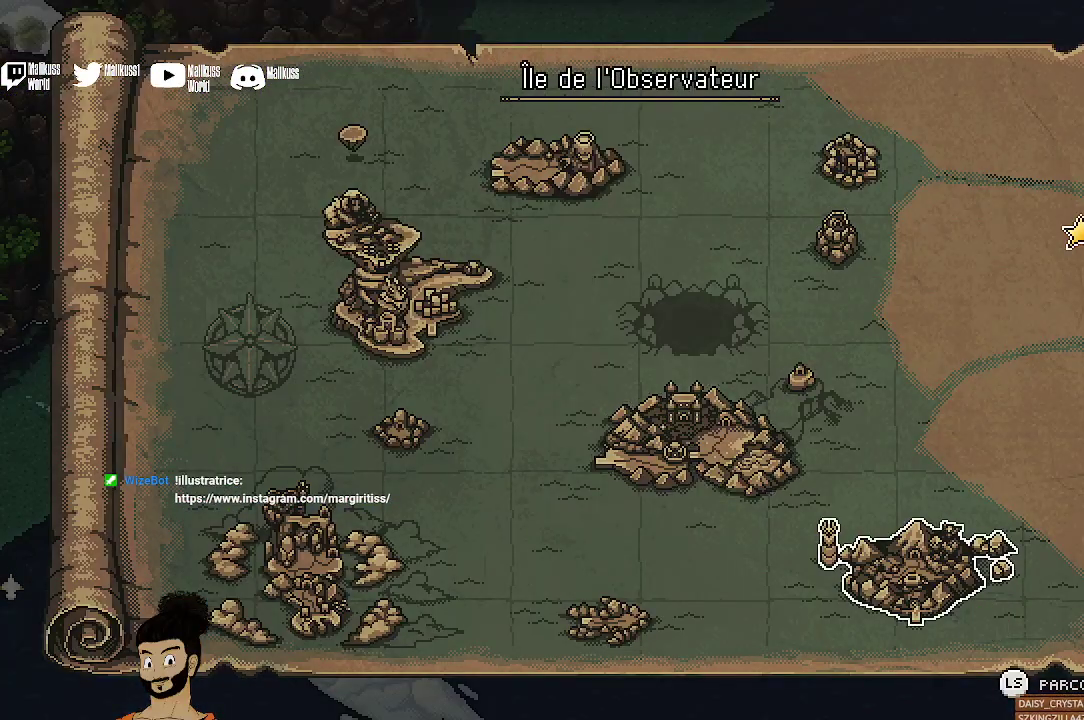
{"dt_ms": 400, "buttons": [], "left_stick": "center", "events": [[167, "left_stick", "center"]]}
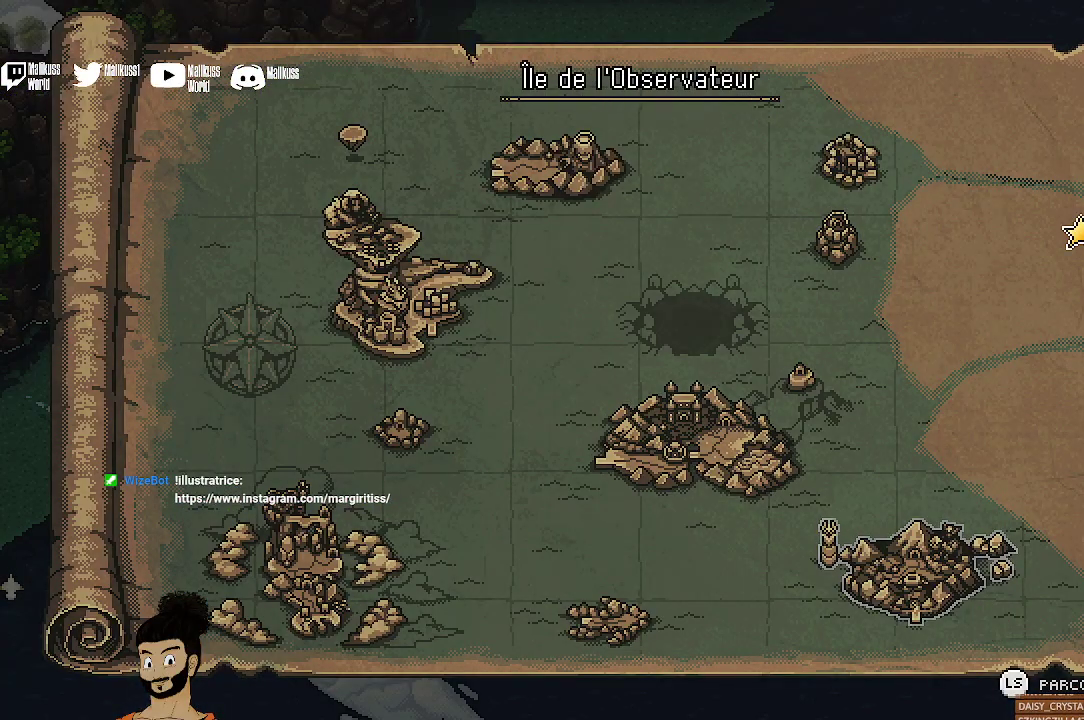
{"dt_ms": 600, "buttons": [], "left_stick": "center", "events": [[200, "A", "down"], [300, "A", "up"]]}
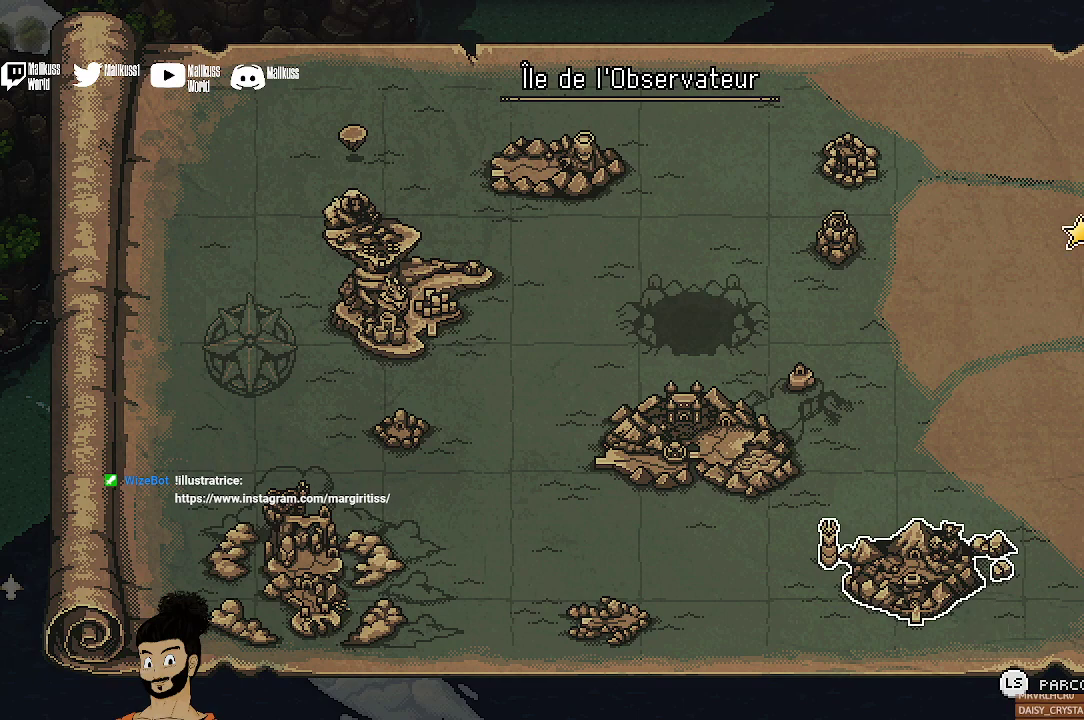
{"dt_ms": 400, "buttons": [], "left_stick": "center", "events": []}
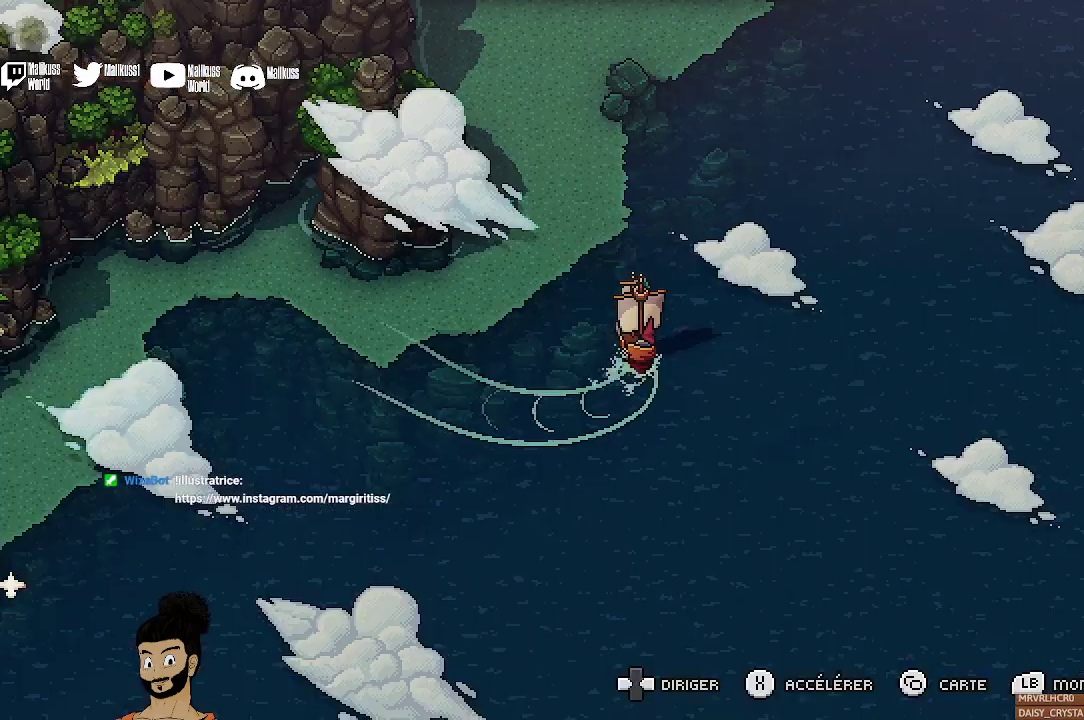
{"dt_ms": 400, "buttons": [], "left_stick": "center", "events": [[33, "B", "down"], [133, "B", "up"]]}
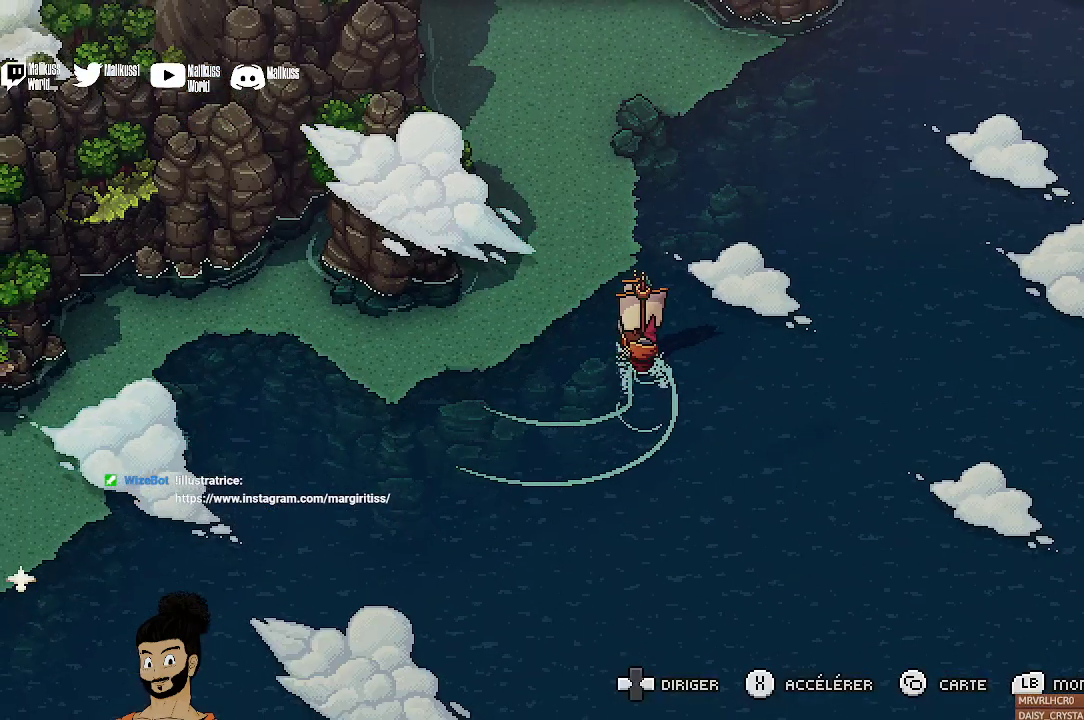
{"dt_ms": 400, "buttons": [], "left_stick": "up-left", "events": [[167, "left_stick", "up-left"]]}
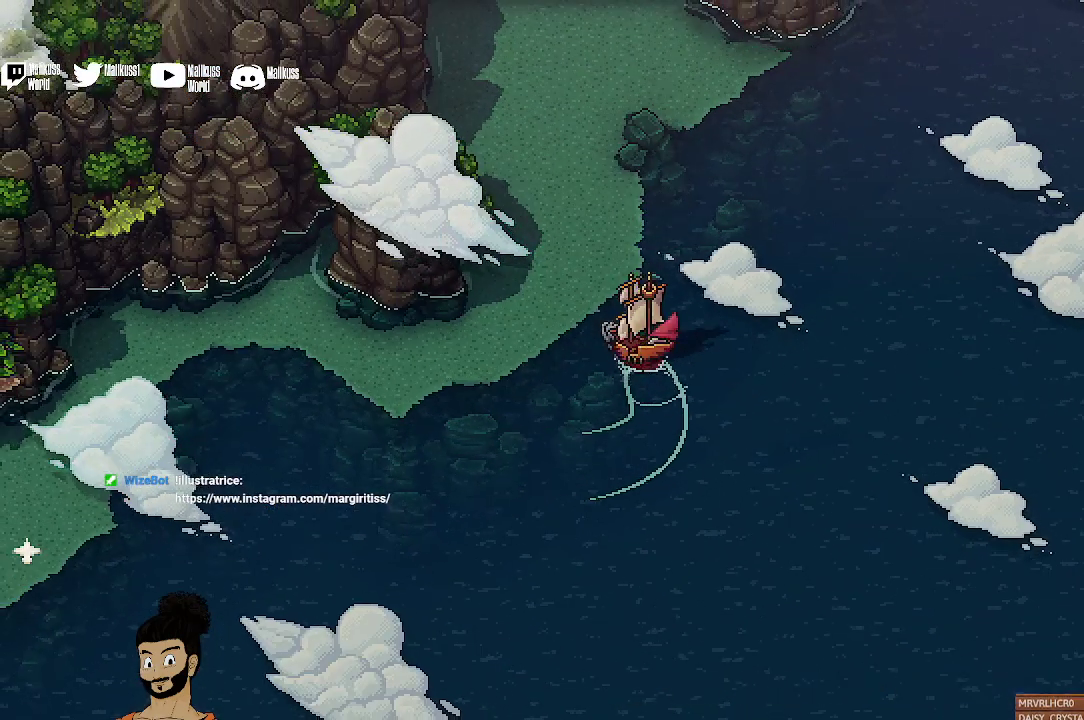
{"dt_ms": 600, "buttons": ["X"], "left_stick": "center", "events": [[33, "X", "down"], [100, "left_stick", "up"], [200, "left_stick", "up-right"], [433, "left_stick", "center"]]}
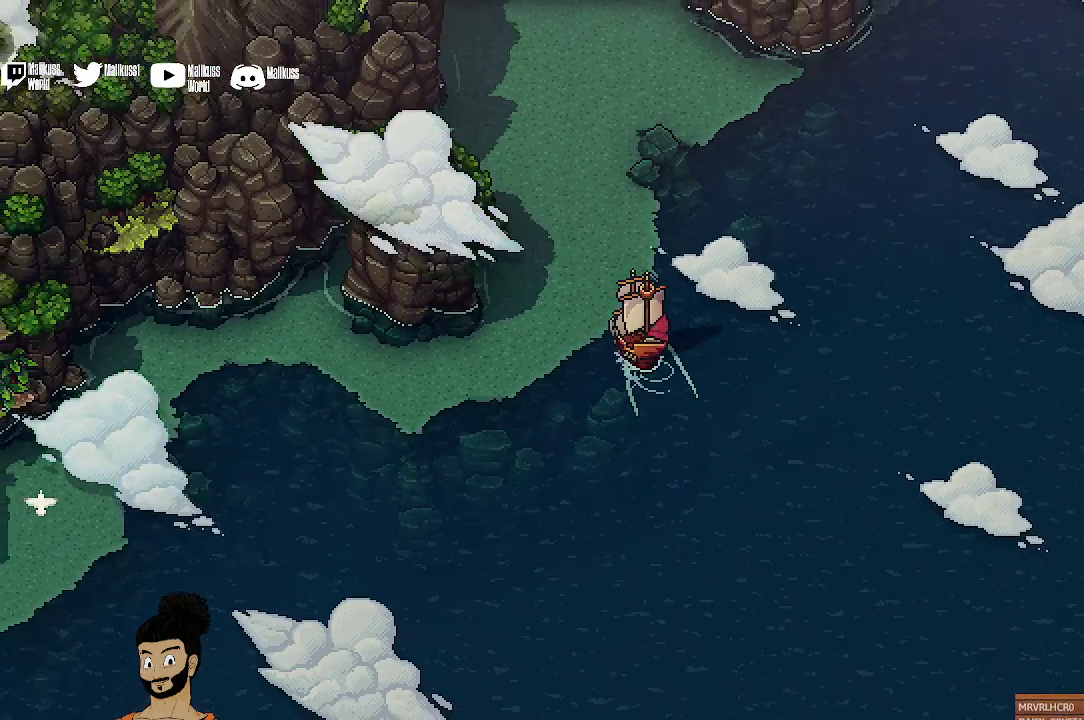
{"dt_ms": 500, "buttons": ["X"], "left_stick": "center", "events": [[100, "left_stick", "right"], [333, "left_stick", "center"]]}
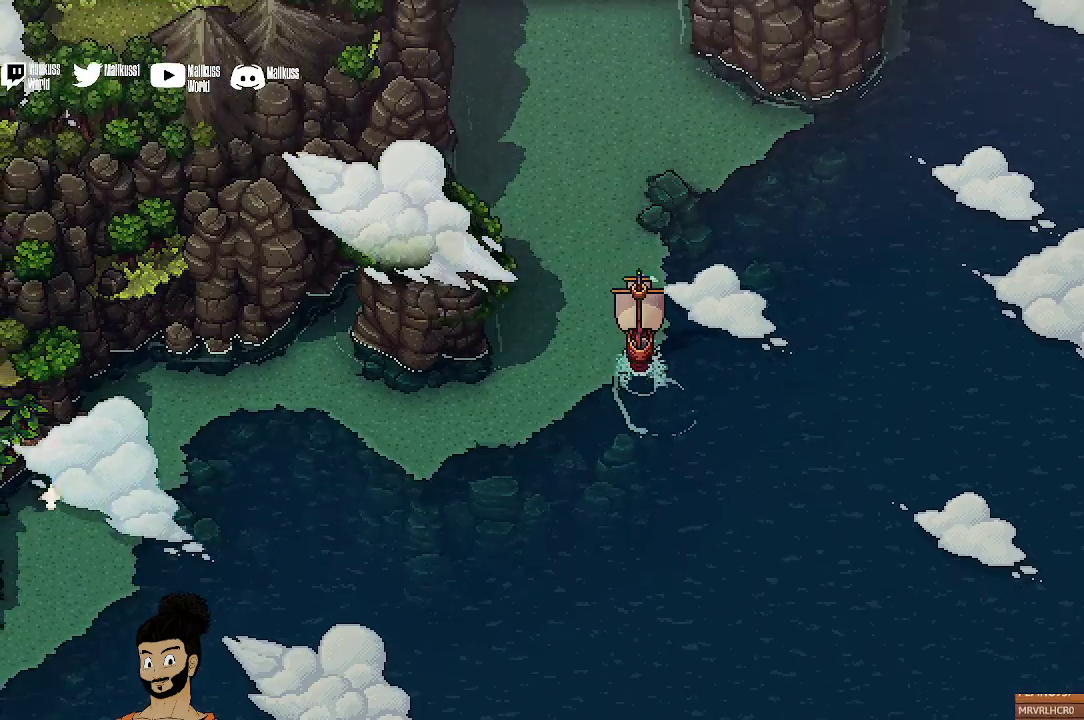
{"dt_ms": 400, "buttons": ["X"], "left_stick": "left", "events": [[100, "left_stick", "right"], [200, "left_stick", "center"], [333, "left_stick", "left"]]}
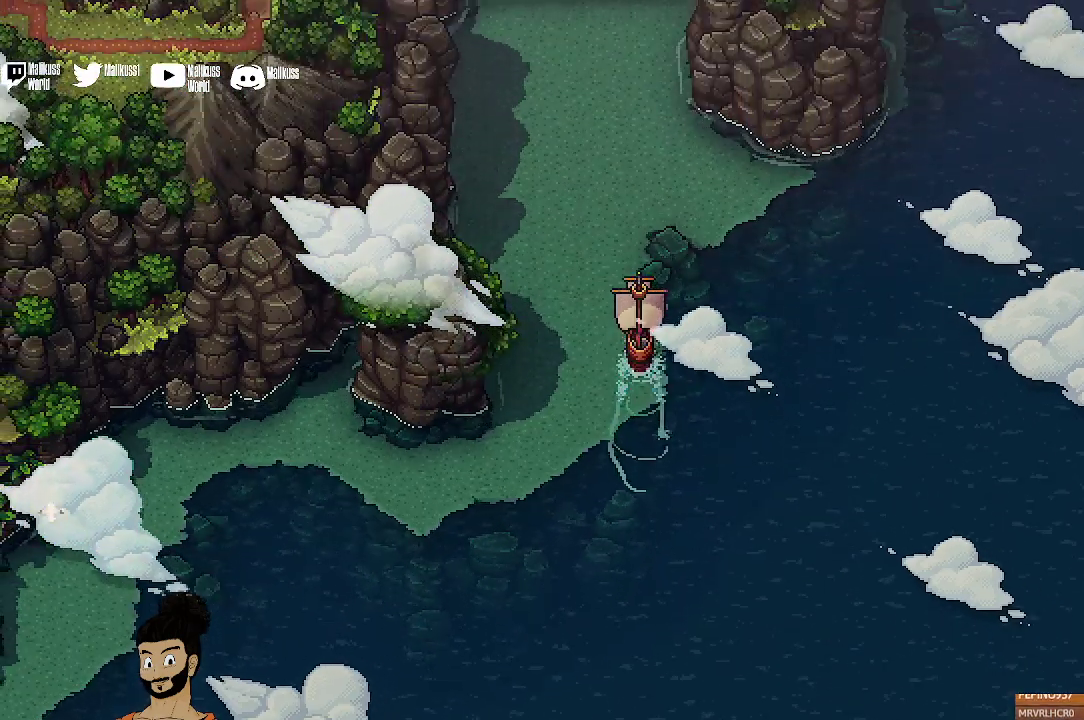
{"dt_ms": 800, "buttons": ["X"], "left_stick": "center", "events": [[133, "left_stick", "center"], [433, "left_stick", "left"], [600, "left_stick", "center"]]}
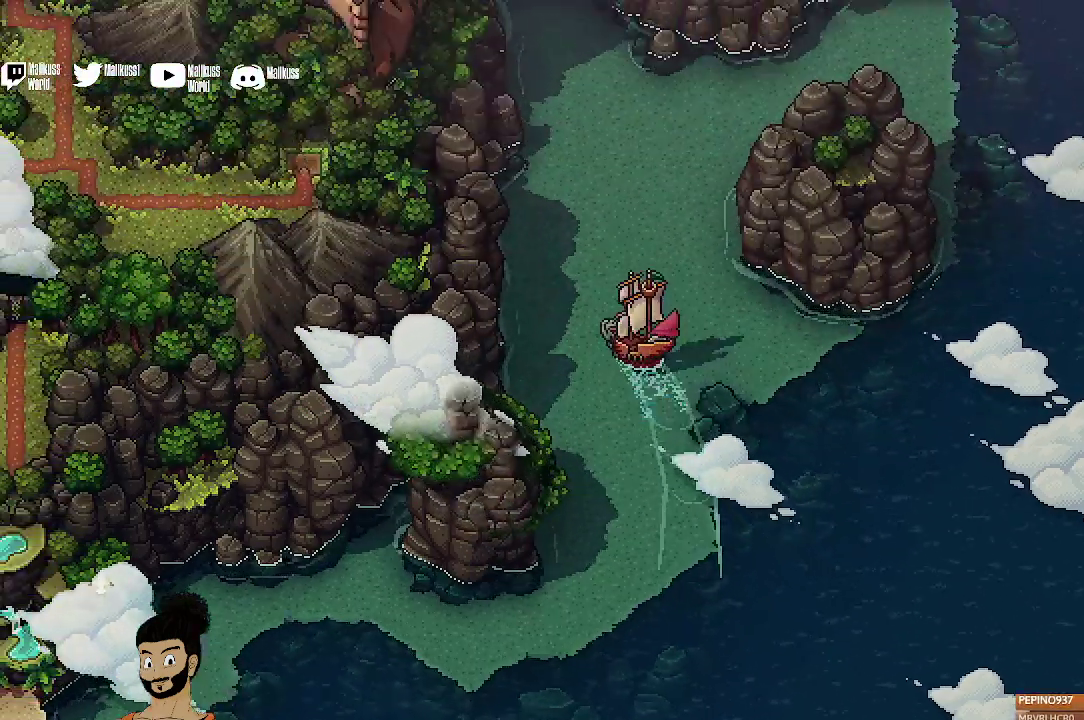
{"dt_ms": 400, "buttons": ["X"], "left_stick": "center", "events": []}